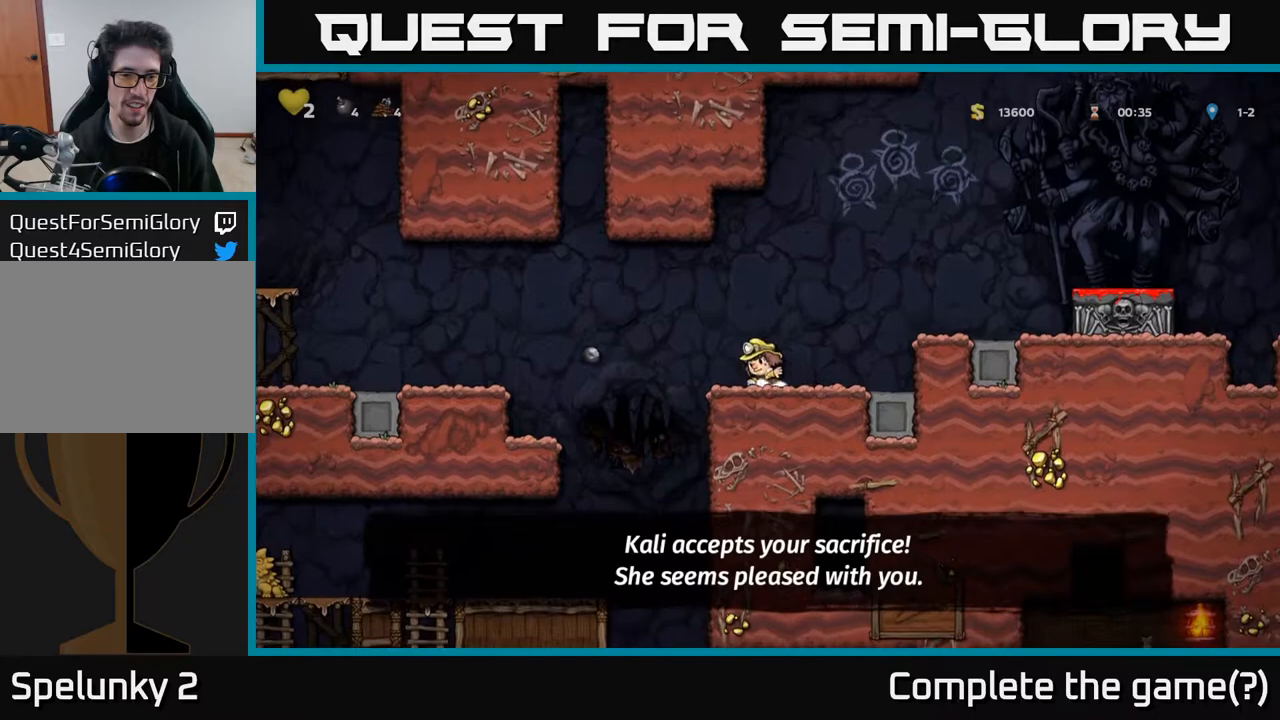
Gameplay with a controller (Xbox layout); each line is a JSON object with the inputs held at the frame after it. "events" lists button and stick changes between this image and that frame as [ms after this image, input, new state], when the widget could be followed in between.
{"buttons": [], "left_stick": "center", "right_stick": "center", "events": [[183, "DPAD_LEFT", "down"], [283, "A", "down"], [350, "A", "up"], [483, "DPAD_LEFT", "up"]]}
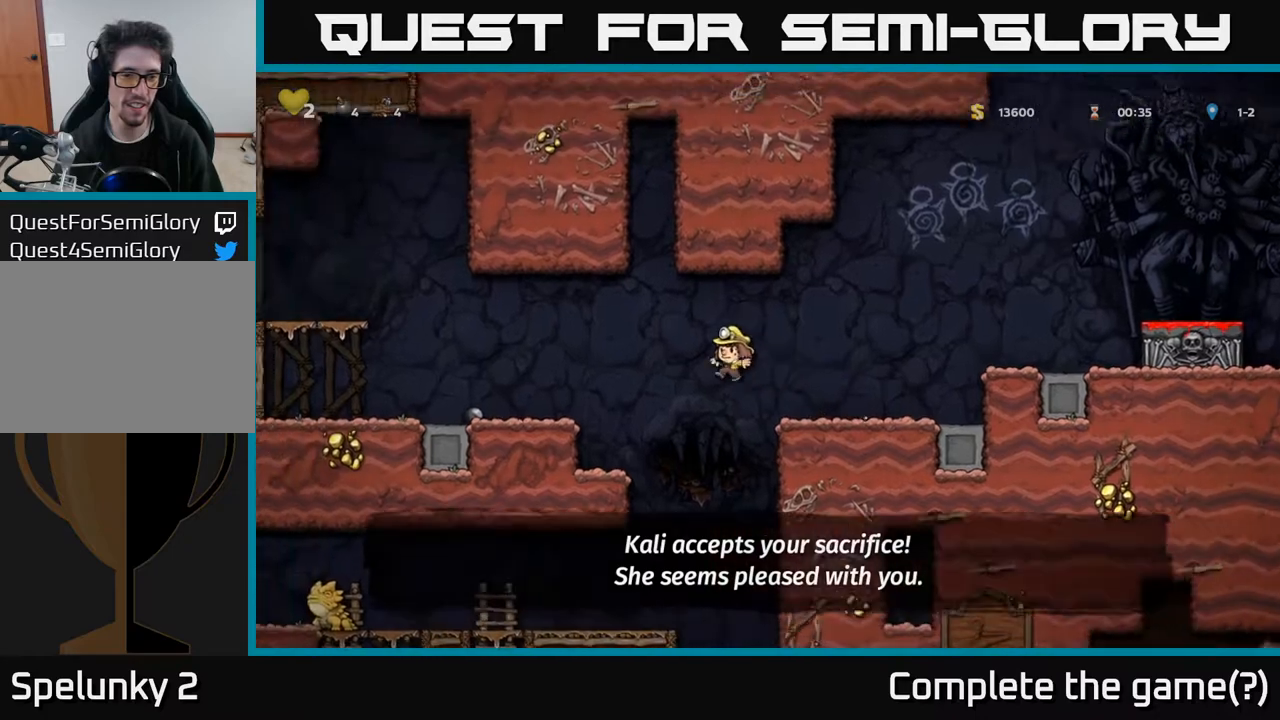
{"buttons": ["DPAD_LEFT"], "left_stick": "center", "right_stick": "center", "events": [[267, "DPAD_LEFT", "down"]]}
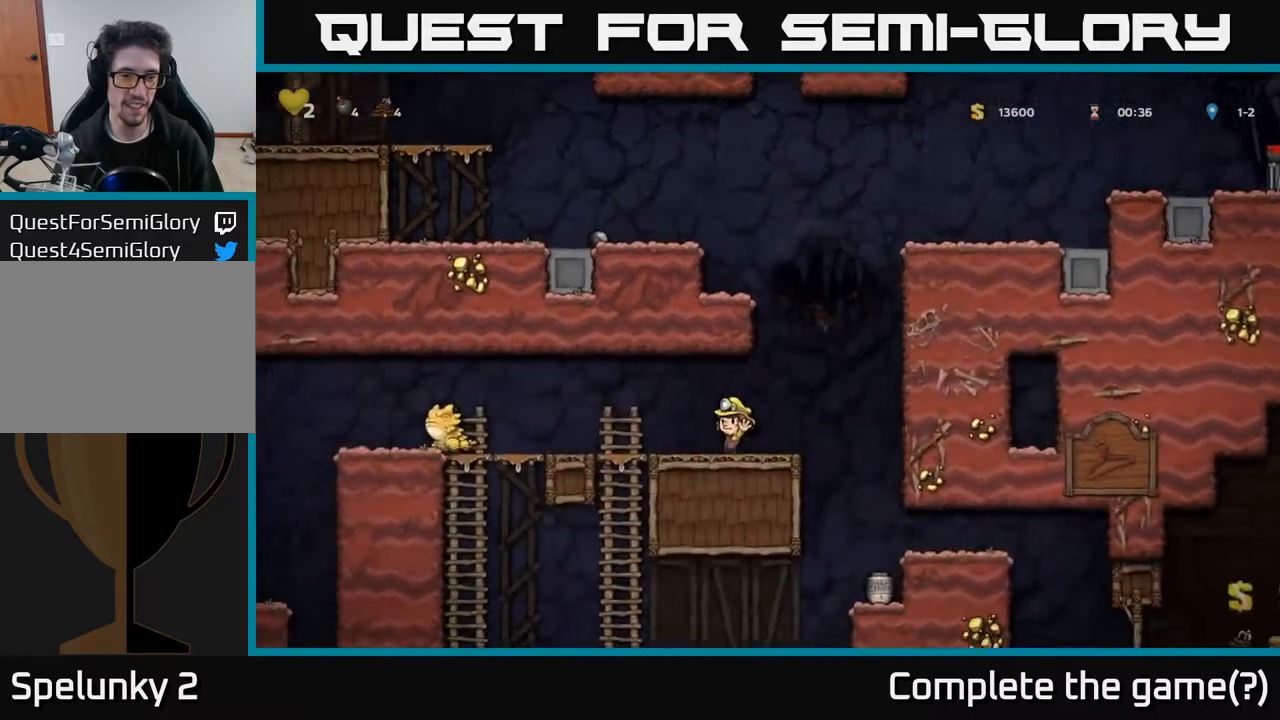
{"buttons": ["DPAD_LEFT"], "left_stick": "center", "right_stick": "center", "events": [[350, "A", "down"], [483, "A", "up"]]}
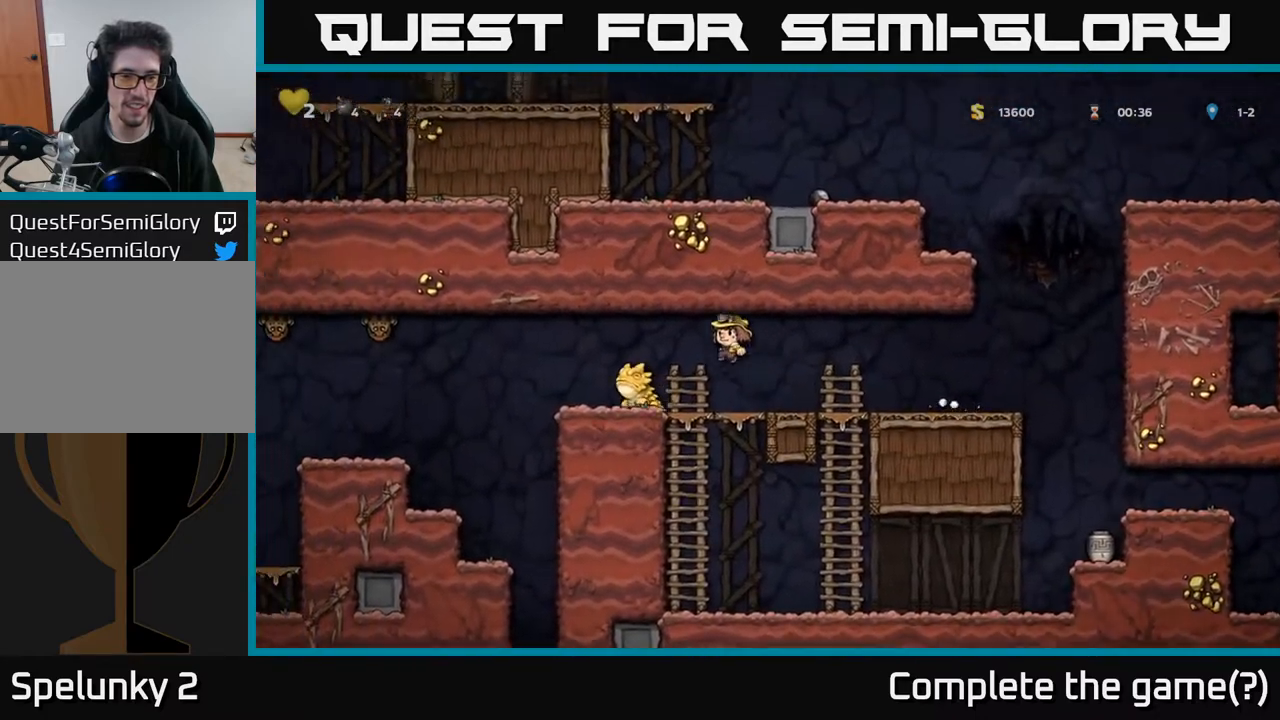
{"buttons": [], "left_stick": "center", "right_stick": "center", "events": [[233, "DPAD_LEFT", "up"], [267, "DPAD_RIGHT", "down"], [350, "DPAD_RIGHT", "up"]]}
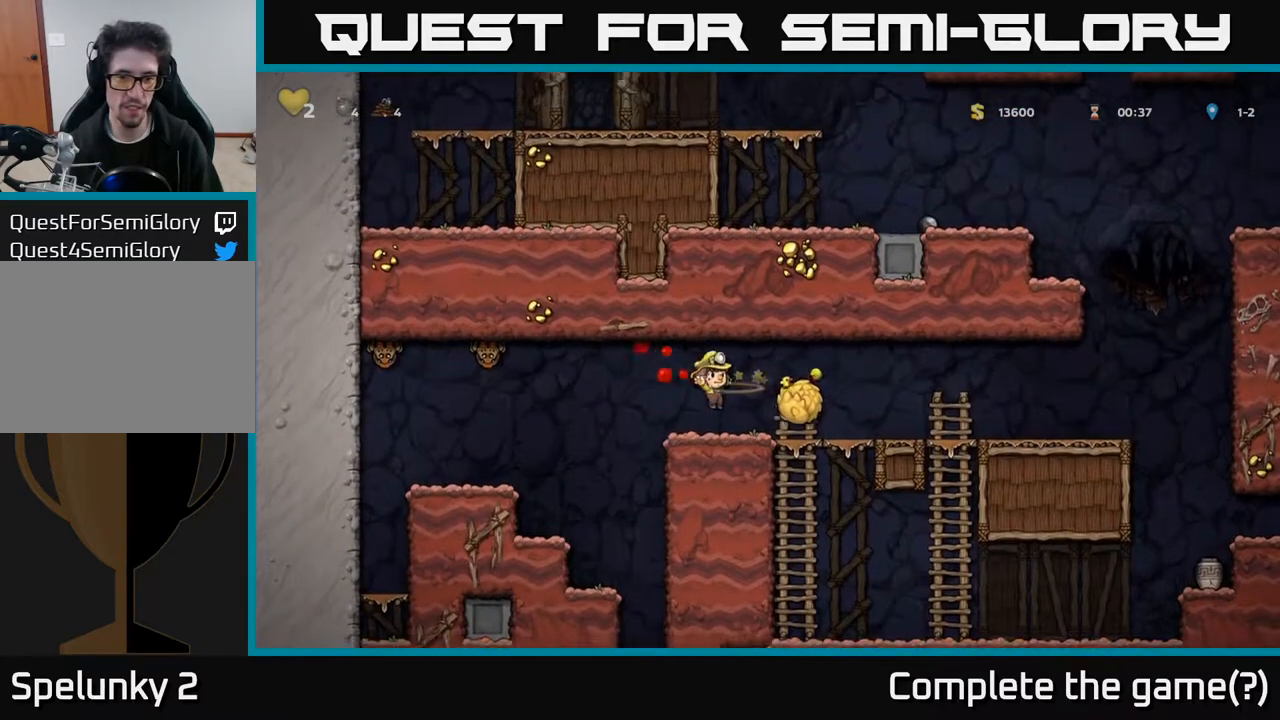
{"buttons": ["DPAD_RIGHT"], "left_stick": "center", "right_stick": "center", "events": [[50, "DPAD_RIGHT", "down"], [350, "DPAD_DOWN", "down"], [367, "DPAD_RIGHT", "up"], [417, "X", "down"], [483, "DPAD_DOWN", "up"], [483, "DPAD_RIGHT", "down"], [483, "X", "up"]]}
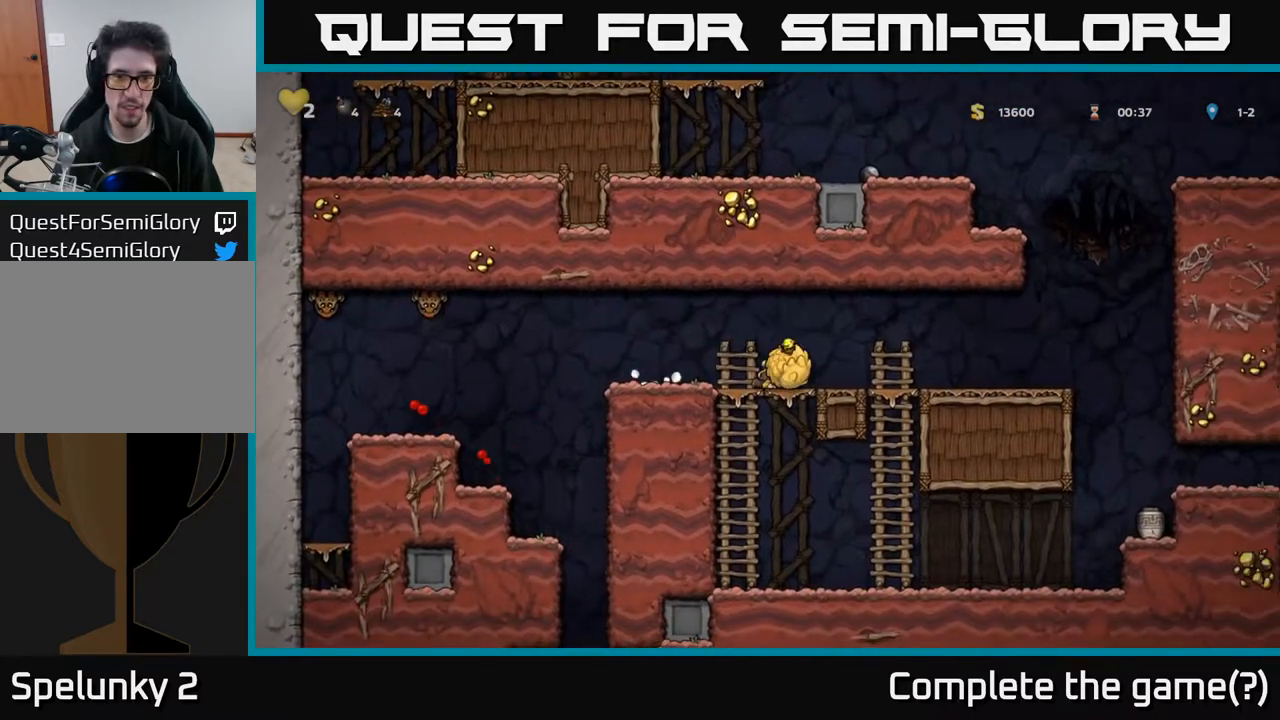
{"buttons": ["DPAD_RIGHT"], "left_stick": "center", "right_stick": "center", "events": [[150, "A", "down"], [267, "A", "up"]]}
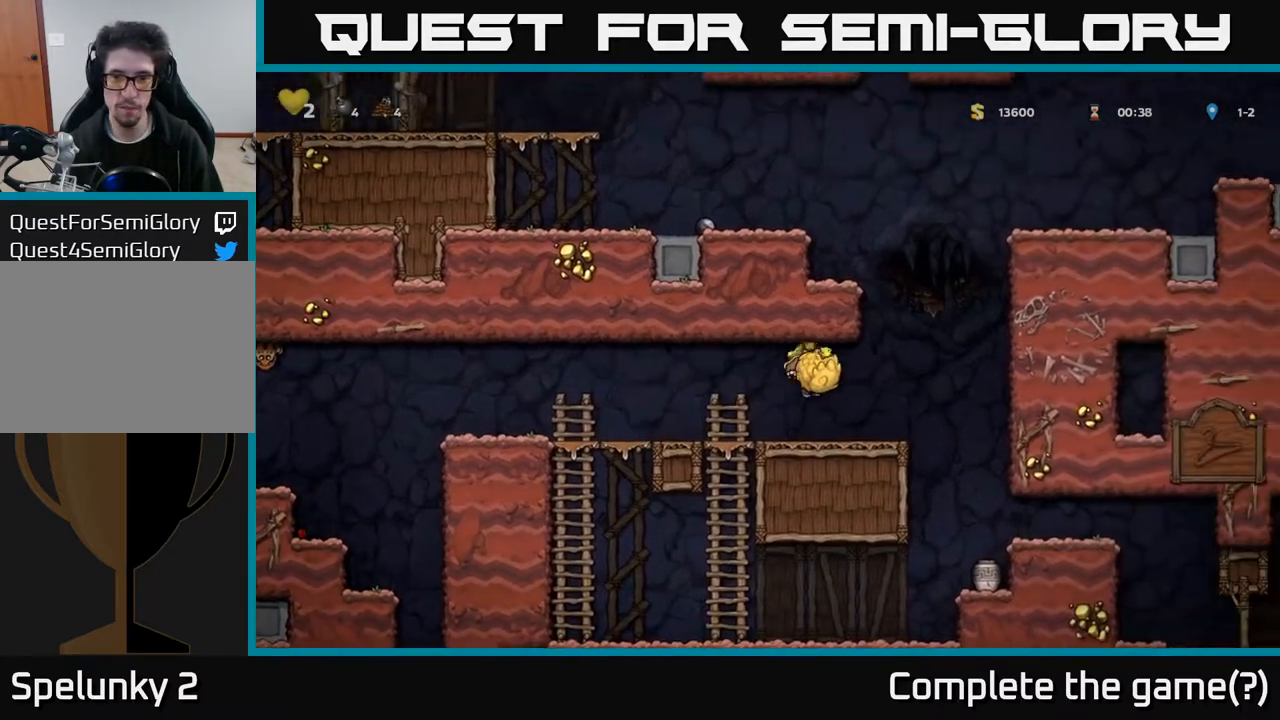
{"buttons": ["A", "DPAD_UP"], "left_stick": "center", "right_stick": "center", "events": [[117, "DPAD_UP", "down"], [133, "DPAD_RIGHT", "up"], [150, "R1", "down"], [250, "DPAD_UP", "up"], [250, "R1", "up"], [383, "A", "down"], [417, "DPAD_UP", "down"]]}
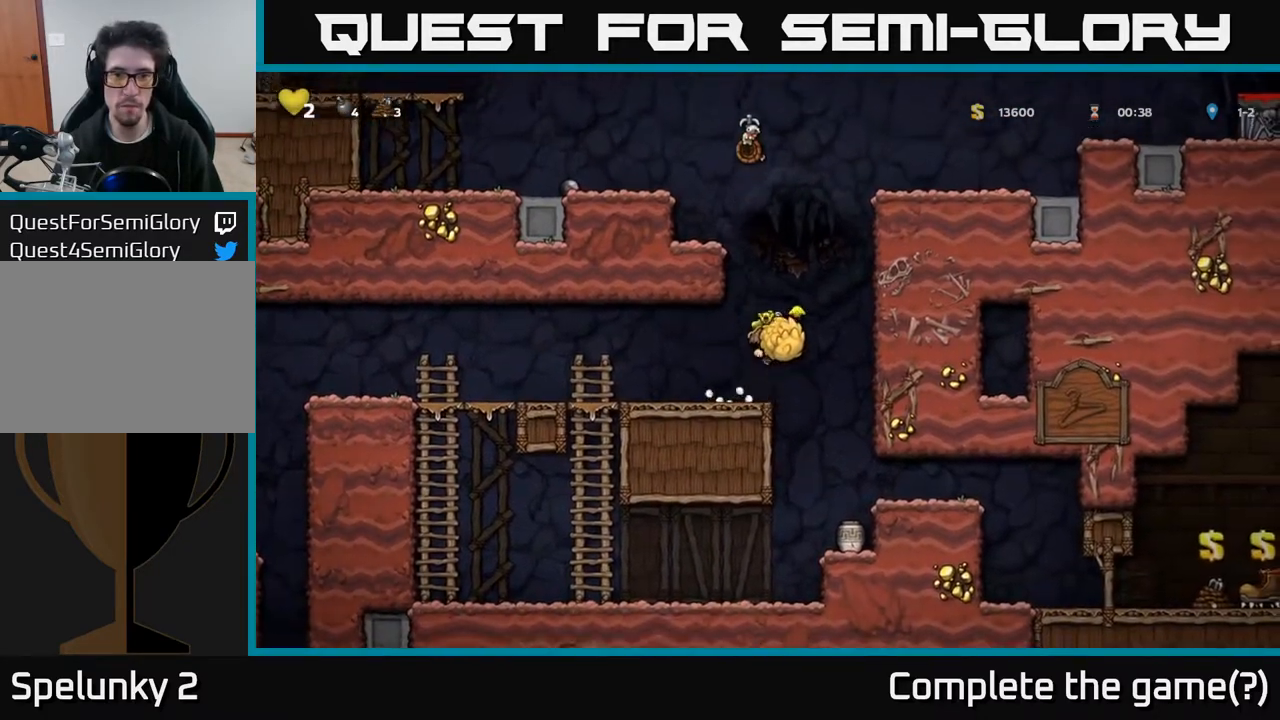
{"buttons": ["DPAD_UP"], "left_stick": "center", "right_stick": "center", "events": [[67, "DPAD_LEFT", "down"], [133, "DPAD_LEFT", "up"], [300, "A", "up"]]}
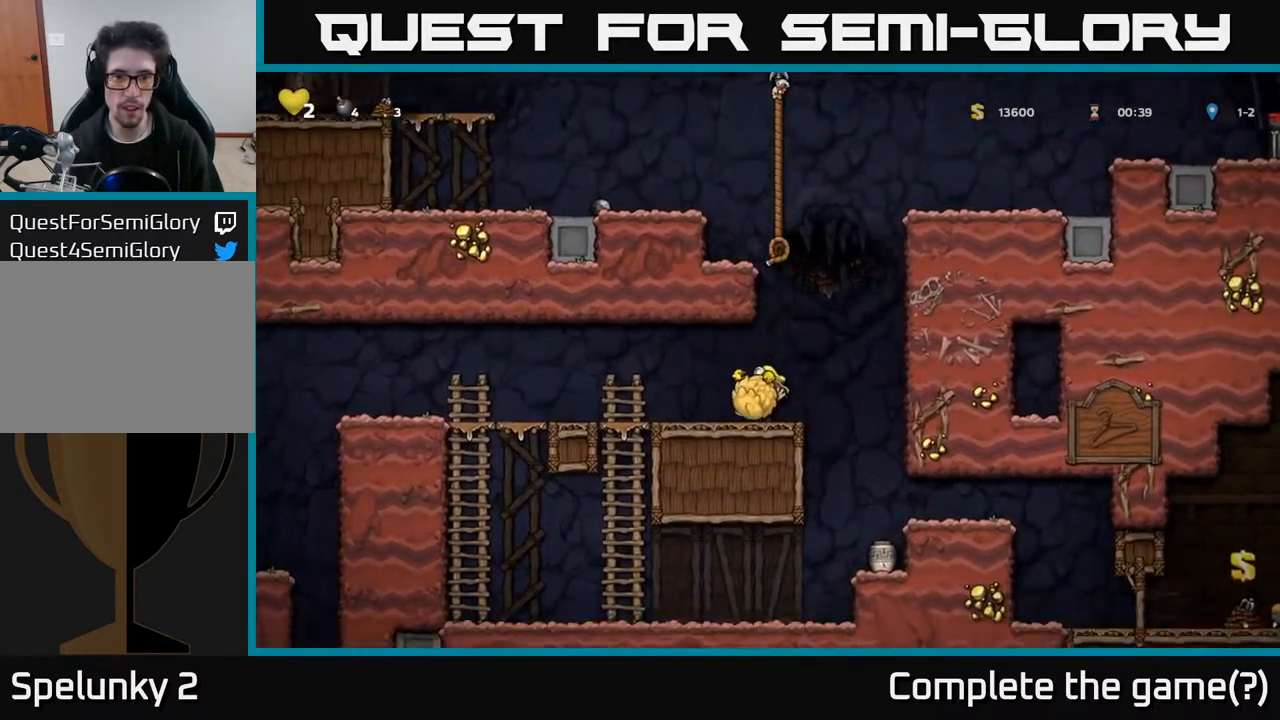
{"buttons": ["DPAD_UP"], "left_stick": "center", "right_stick": "center", "events": [[17, "DPAD_RIGHT", "down"], [33, "DPAD_UP", "up"], [83, "DPAD_UP", "down"], [117, "A", "down"], [117, "DPAD_RIGHT", "up"], [333, "DPAD_LEFT", "down"], [417, "A", "up"], [433, "DPAD_LEFT", "up"]]}
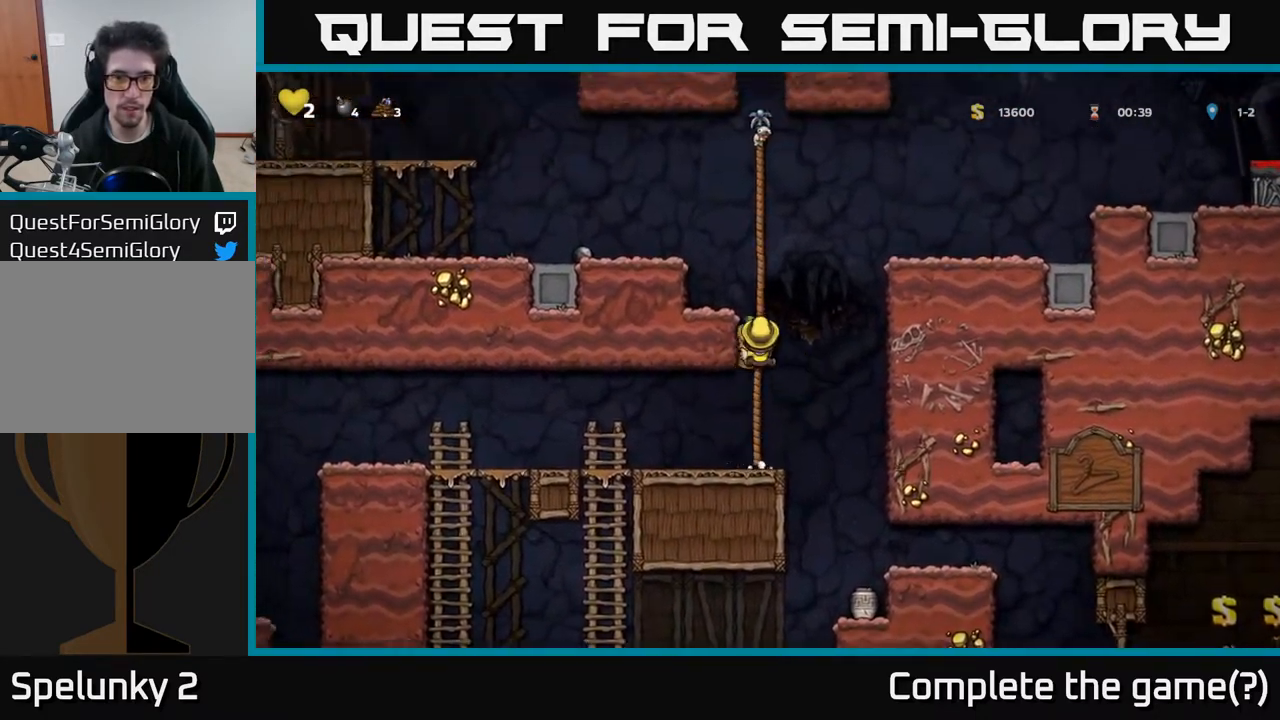
{"buttons": ["DPAD_RIGHT"], "left_stick": "center", "right_stick": "center", "events": [[333, "A", "down"], [333, "DPAD_RIGHT", "down"], [333, "DPAD_UP", "up"], [483, "A", "up"]]}
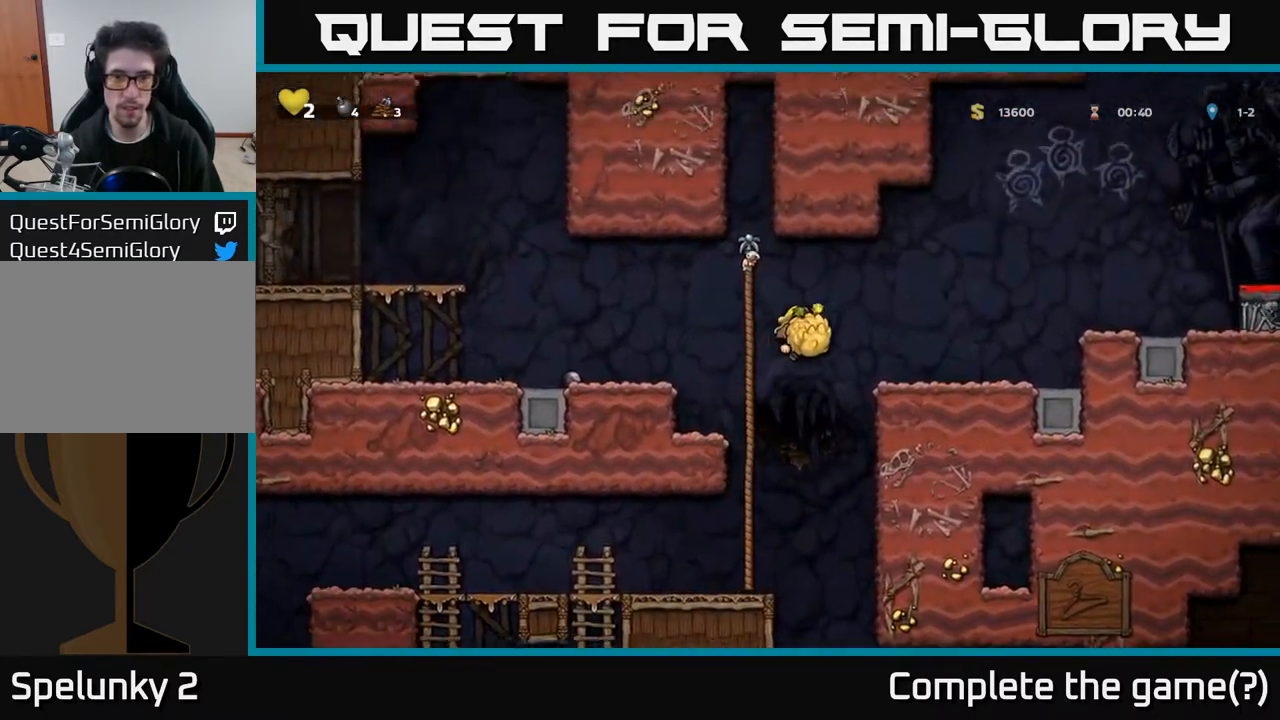
{"buttons": ["A", "DPAD_RIGHT"], "left_stick": "center", "right_stick": "center", "events": [[350, "A", "down"]]}
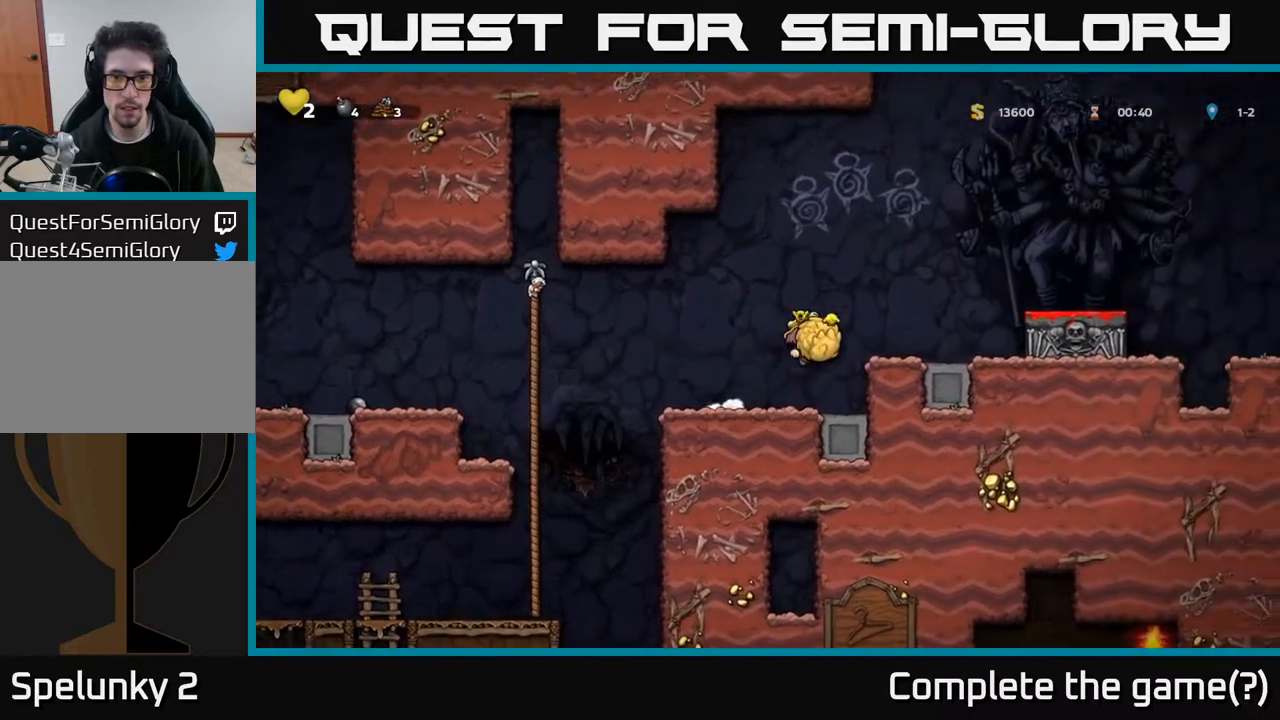
{"buttons": [], "left_stick": "center", "right_stick": "center", "events": [[33, "A", "up"], [300, "A", "down"], [433, "A", "up"], [467, "DPAD_RIGHT", "up"]]}
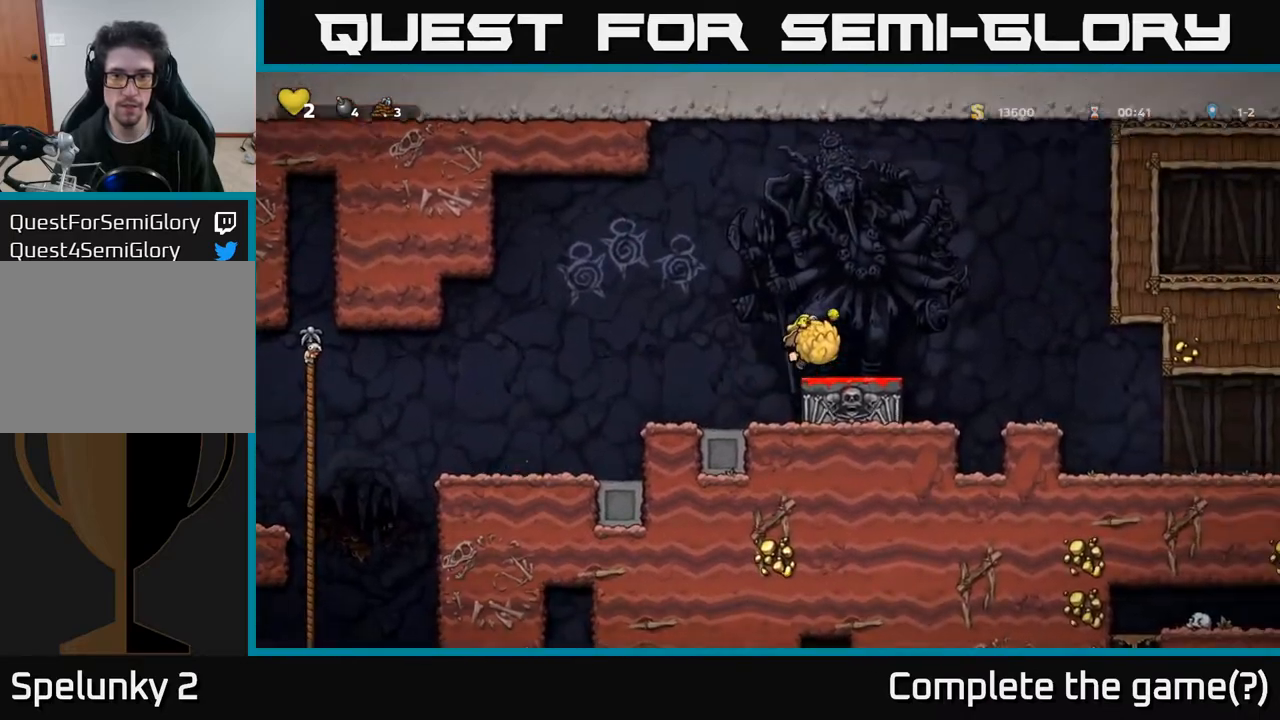
{"buttons": ["DPAD_LEFT"], "left_stick": "center", "right_stick": "center", "events": [[183, "DPAD_DOWN", "down"], [283, "X", "down"], [350, "X", "up"], [400, "DPAD_DOWN", "up"], [400, "DPAD_LEFT", "down"]]}
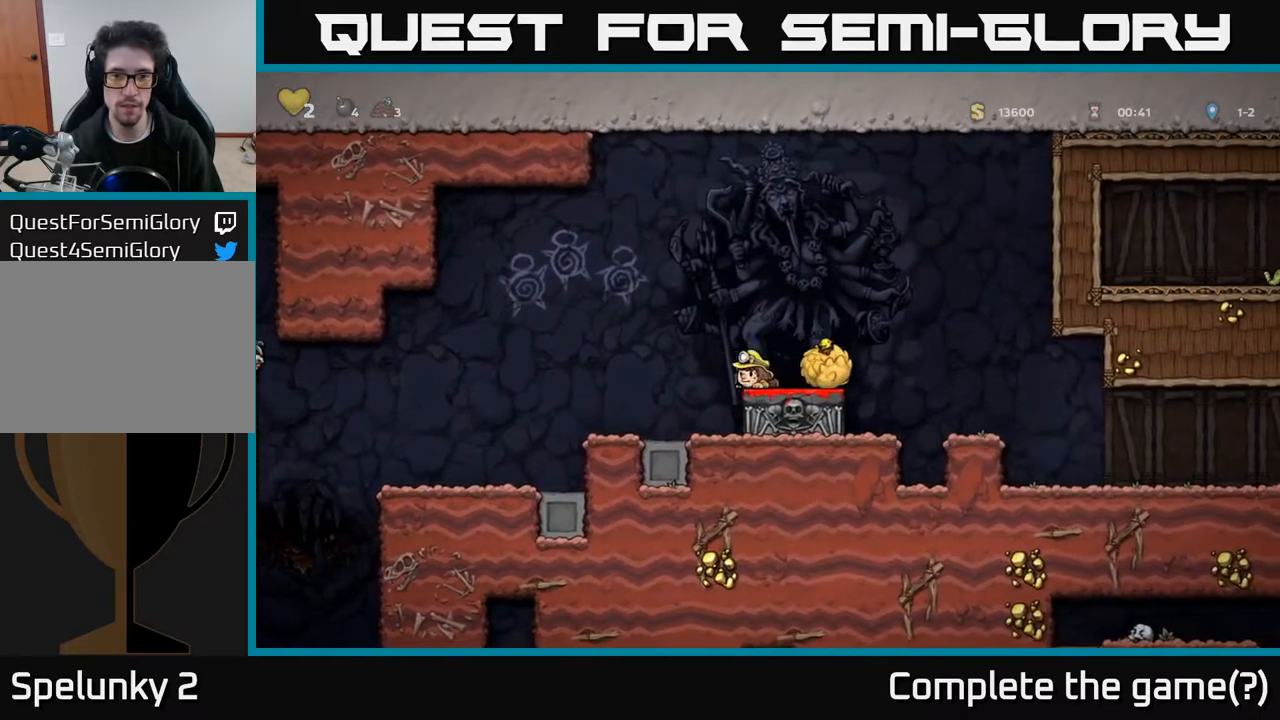
{"buttons": ["DPAD_LEFT"], "left_stick": "center", "right_stick": "center", "events": [[167, "DPAD_LEFT", "up"], [467, "DPAD_LEFT", "down"]]}
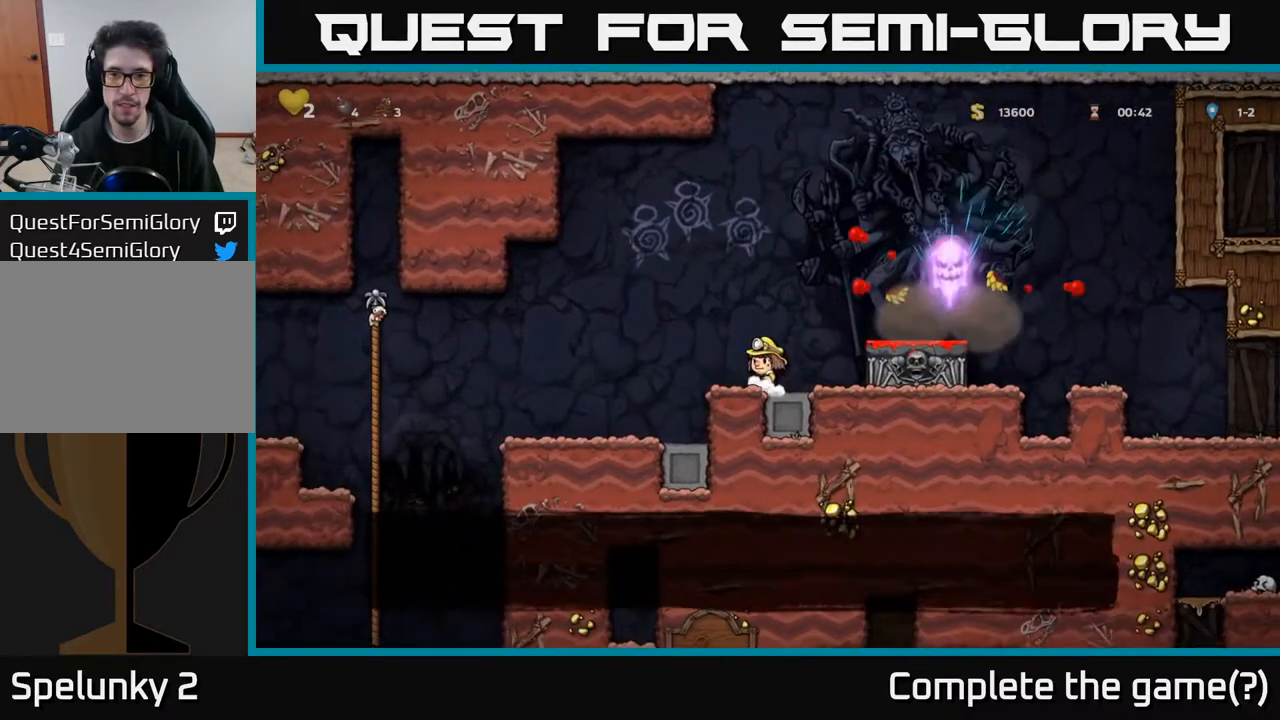
{"buttons": ["DPAD_LEFT"], "left_stick": "center", "right_stick": "center", "events": [[67, "A", "down"], [133, "A", "up"], [233, "DPAD_LEFT", "up"], [383, "DPAD_LEFT", "down"]]}
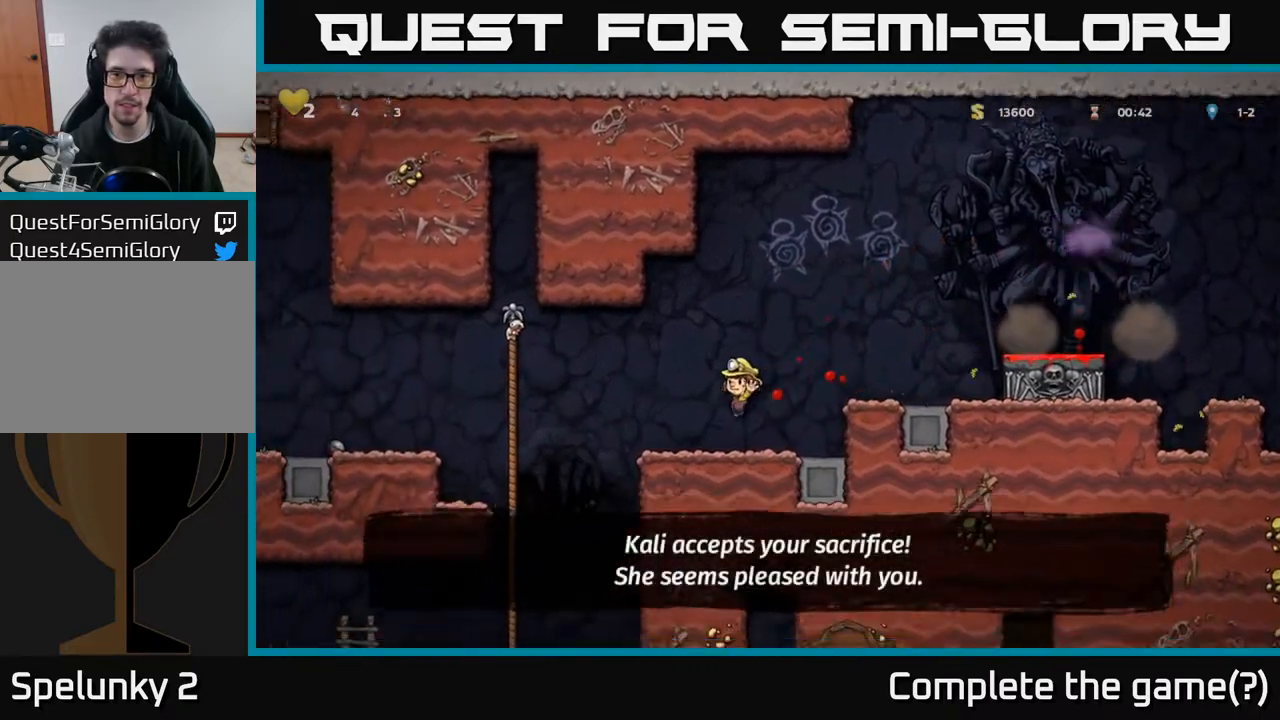
{"buttons": ["DPAD_UP", "DPAD_LEFT"], "left_stick": "center", "right_stick": "center", "events": [[400, "DPAD_UP", "down"]]}
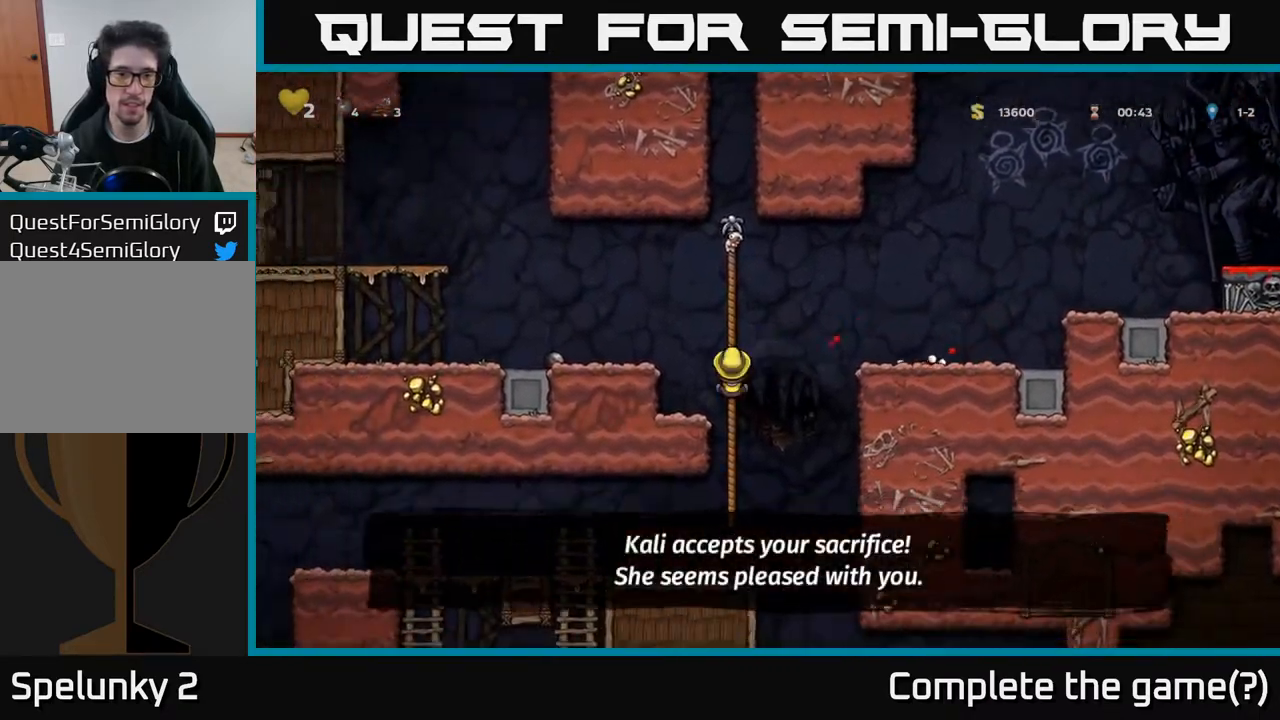
{"buttons": ["DPAD_LEFT"], "left_stick": "center", "right_stick": "center", "events": [[17, "DPAD_LEFT", "up"], [50, "DPAD_UP", "up"], [83, "DPAD_DOWN", "down"], [133, "A", "down"], [217, "A", "up"], [350, "DPAD_DOWN", "up"], [400, "DPAD_LEFT", "down"]]}
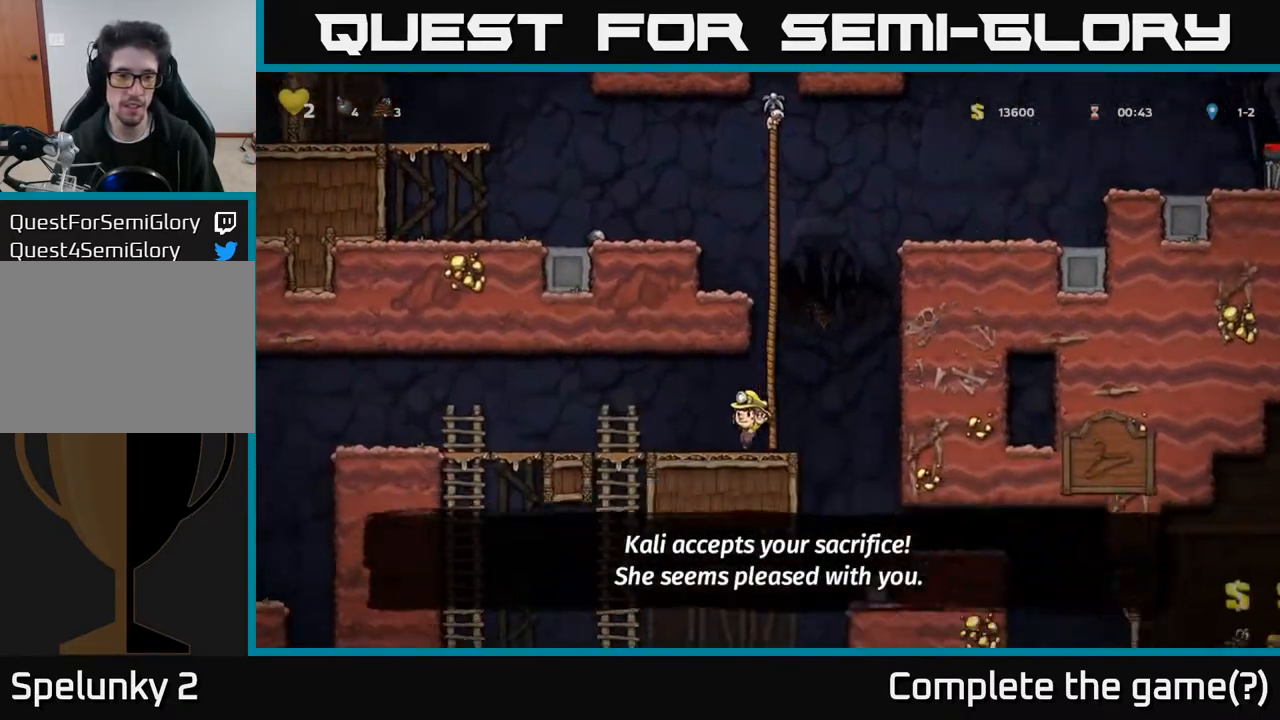
{"buttons": ["DPAD_LEFT"], "left_stick": "center", "right_stick": "center", "events": []}
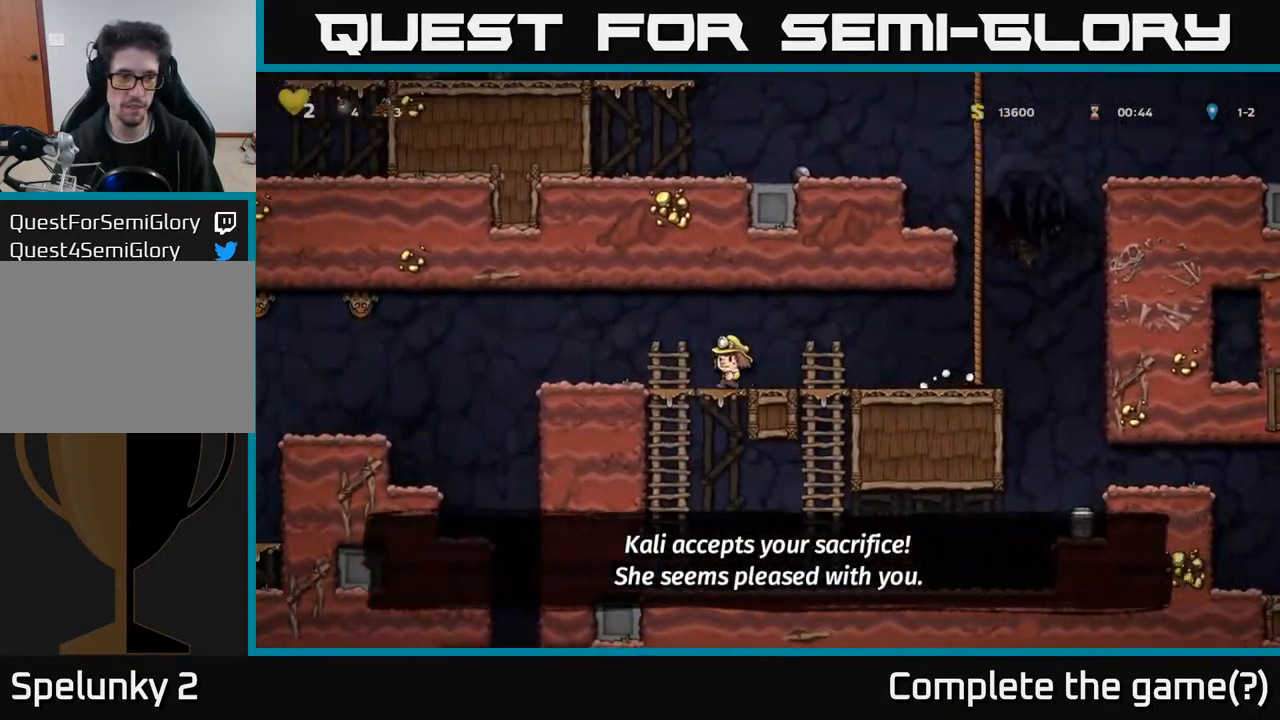
{"buttons": ["A", "X", "DPAD_LEFT"], "left_stick": "center", "right_stick": "center", "events": [[383, "X", "down"], [417, "A", "down"]]}
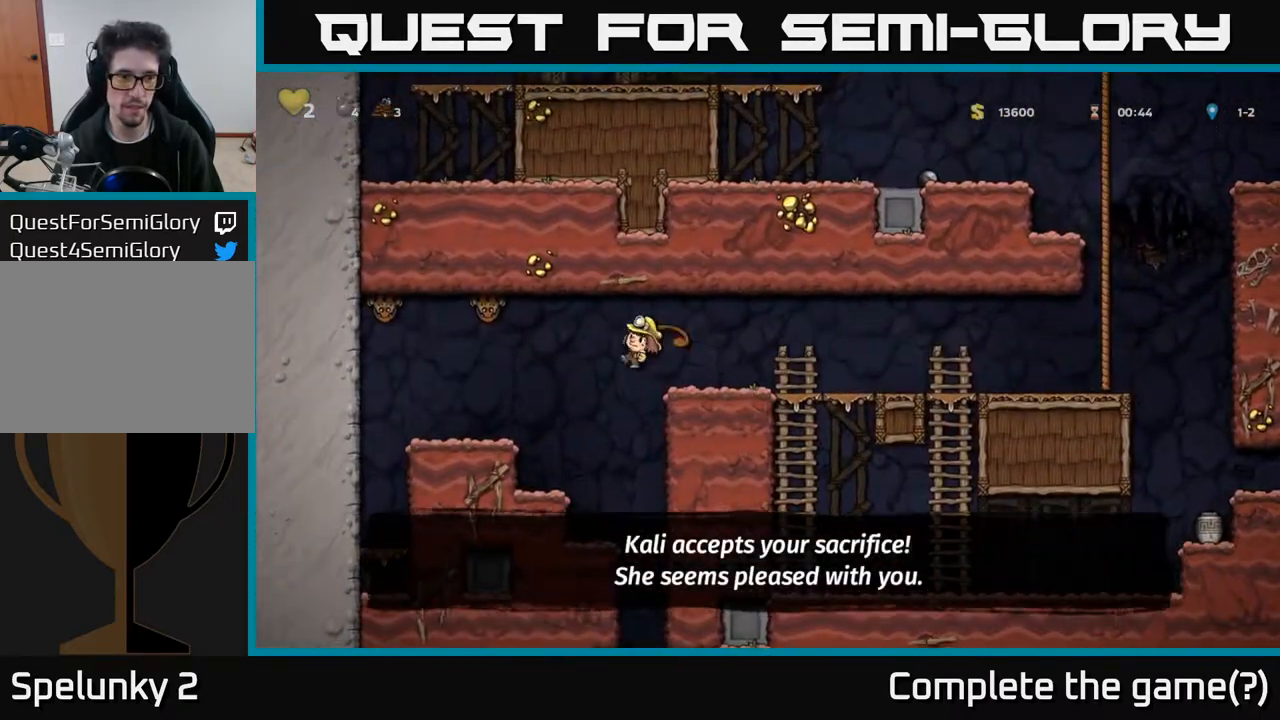
{"buttons": ["DPAD_LEFT"], "left_stick": "center", "right_stick": "center", "events": [[17, "X", "up"], [150, "A", "up"], [200, "DPAD_LEFT", "up"], [267, "DPAD_RIGHT", "down"], [350, "DPAD_RIGHT", "up"], [383, "DPAD_LEFT", "down"]]}
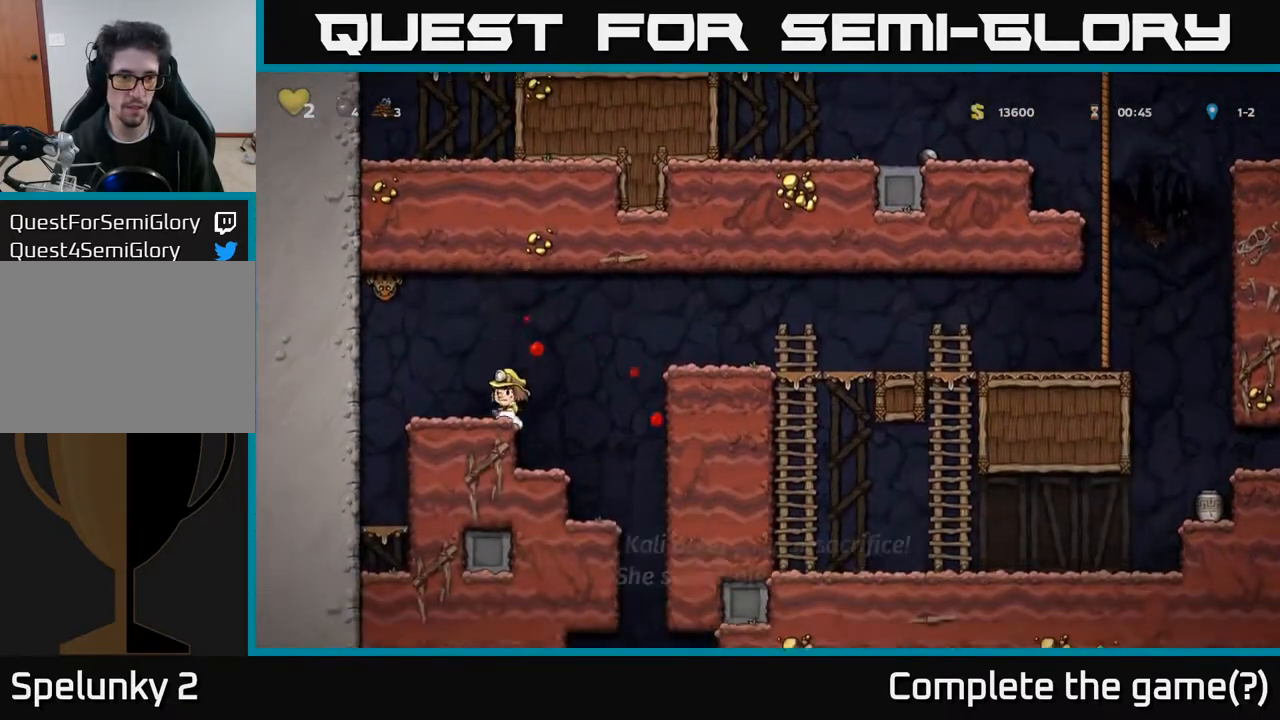
{"buttons": ["A", "DPAD_RIGHT"], "left_stick": "center", "right_stick": "center", "events": [[33, "DPAD_LEFT", "up"], [183, "DPAD_RIGHT", "down"], [300, "A", "down"]]}
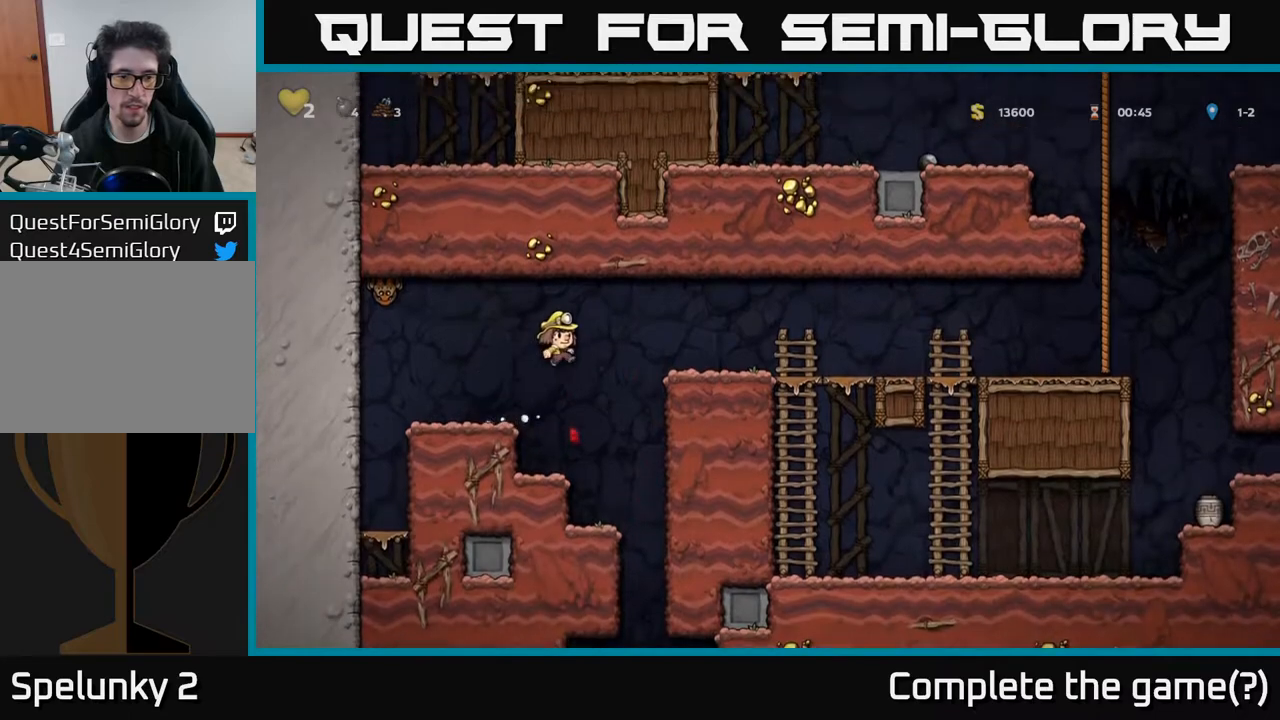
{"buttons": ["DPAD_DOWN"], "left_stick": "center", "right_stick": "center", "events": [[200, "A", "up"], [500, "DPAD_DOWN", "down"], [500, "DPAD_RIGHT", "up"]]}
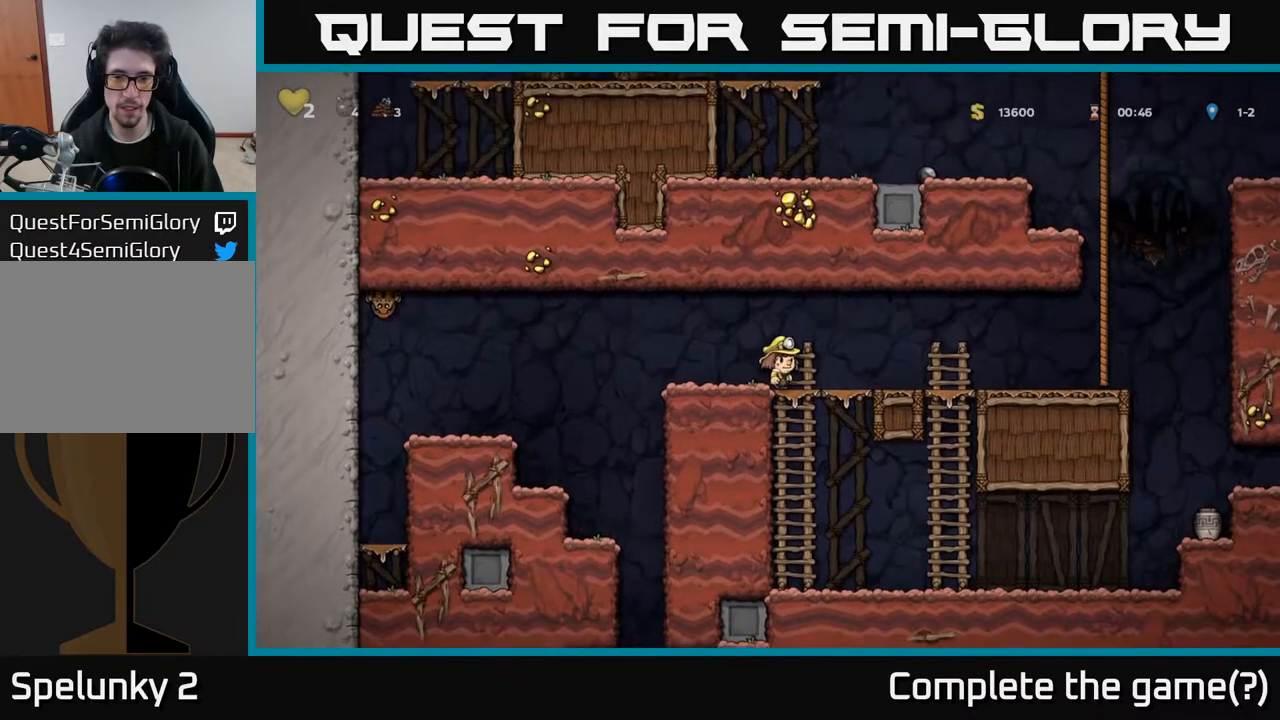
{"buttons": ["DPAD_RIGHT"], "left_stick": "center", "right_stick": "center", "events": [[67, "A", "down"], [167, "A", "up"], [167, "DPAD_DOWN", "up"], [217, "DPAD_RIGHT", "down"]]}
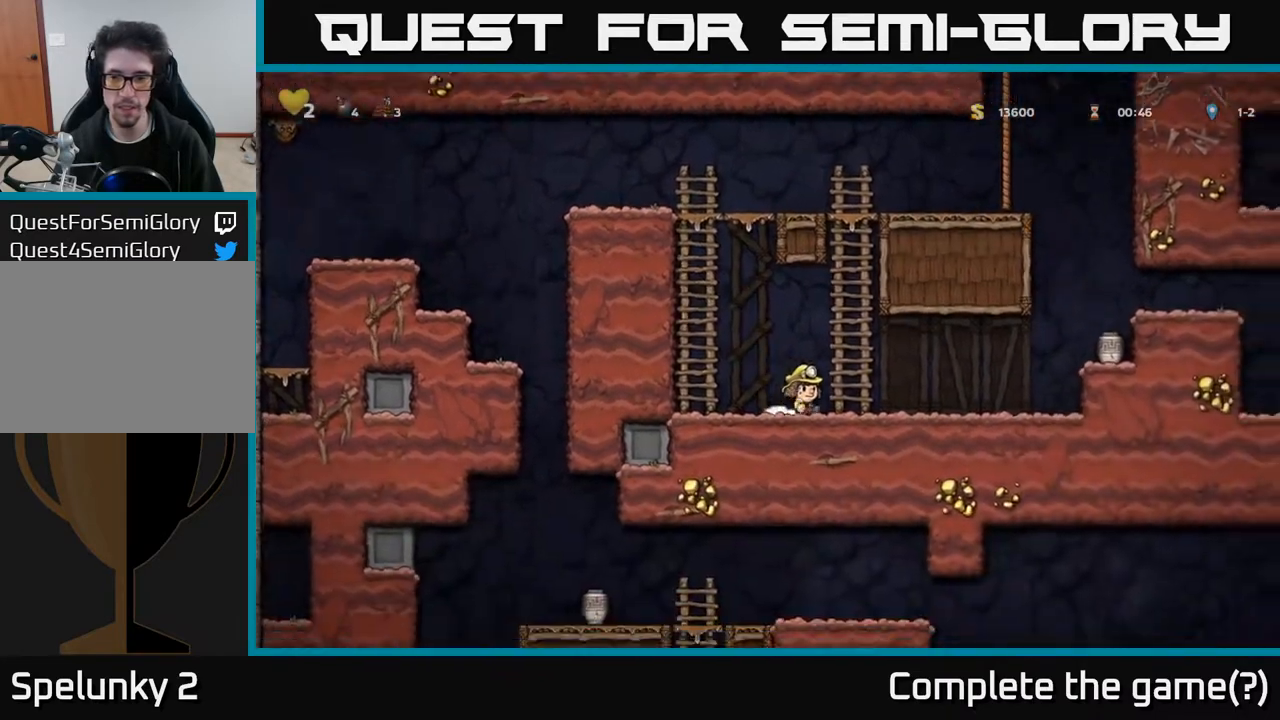
{"buttons": [], "left_stick": "center", "right_stick": "center", "events": [[250, "A", "down"], [283, "X", "down"], [350, "X", "up"], [367, "A", "up"], [467, "DPAD_RIGHT", "up"]]}